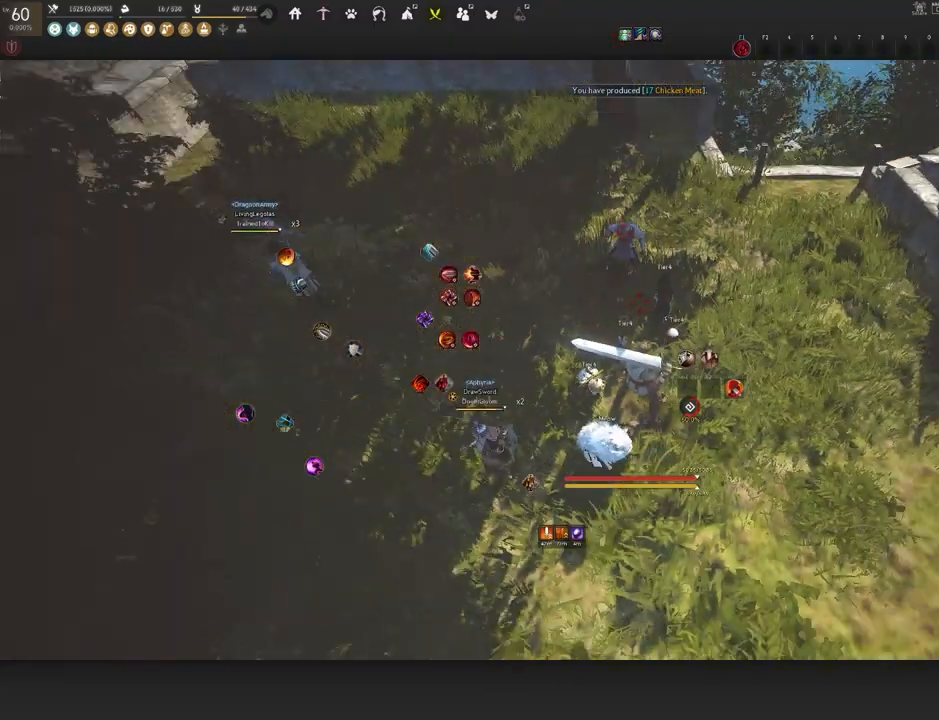
Gameplay with keyboard and mouse; each line is a JSON object with the keys and mouse buttons held at the frame after it. "events" lists presses ("down") and releases ("up") of "a", "c", "d", "e", "f", "q", "s", "shift", "space", "tab", "w", "x", "z", "mouse_left" and "mouse_right" between this image and that frame as [ms after this image, input, new state], when the widget could be followed in between. "mouse_left", "mouse_right" = the "left", "right" buttons of the "mouse" list. No other keys are recorded. Mouse movement is not recorded.
{"keys": ["s"], "mouse": [], "events": [[167, "s", "down"]]}
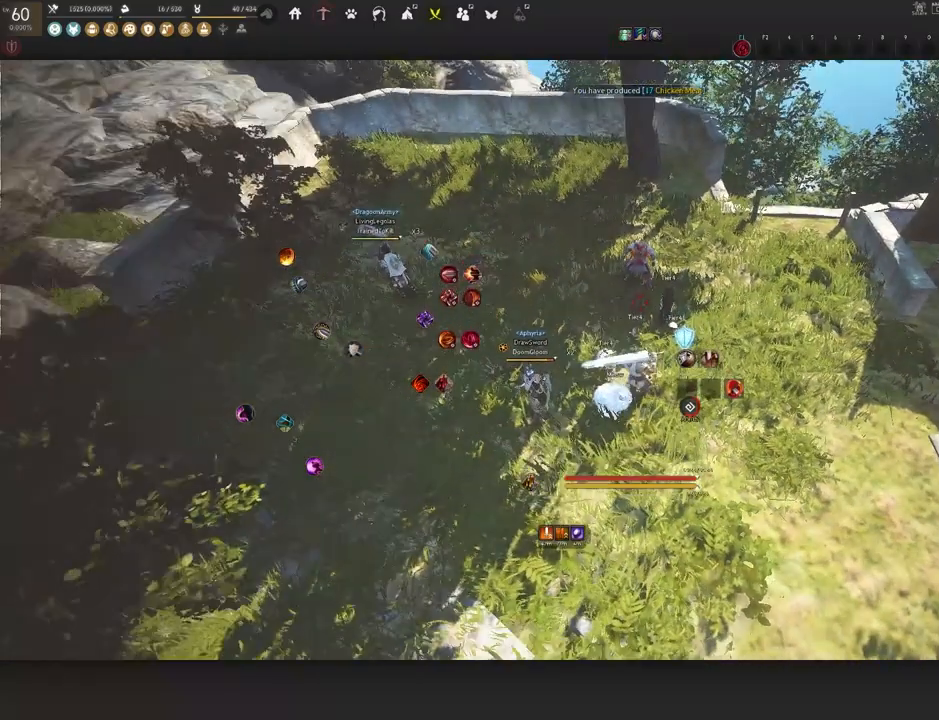
{"keys": [], "mouse": [], "events": [[67, "s", "up"], [183, "w", "down"], [333, "w", "up"]]}
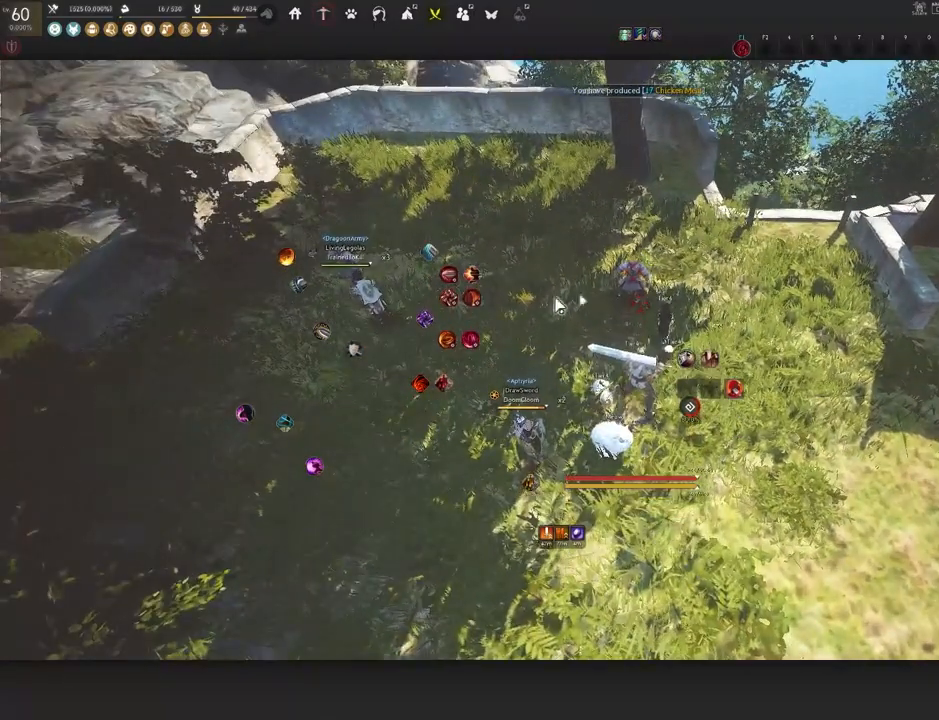
{"keys": [], "mouse": [], "events": []}
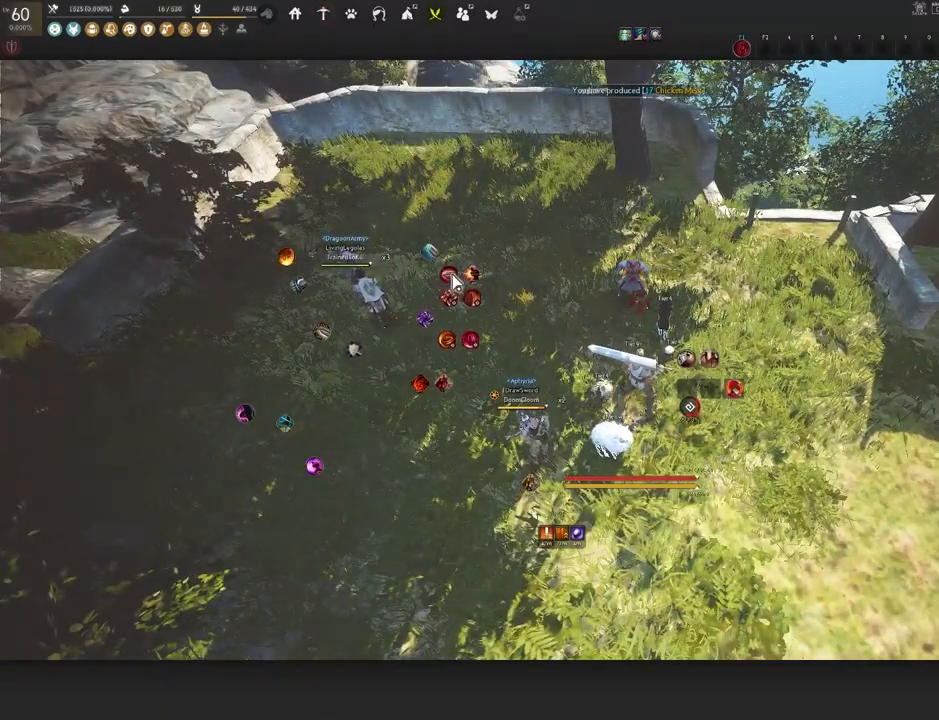
{"keys": ["s"], "mouse": [], "events": [[217, "s", "down"]]}
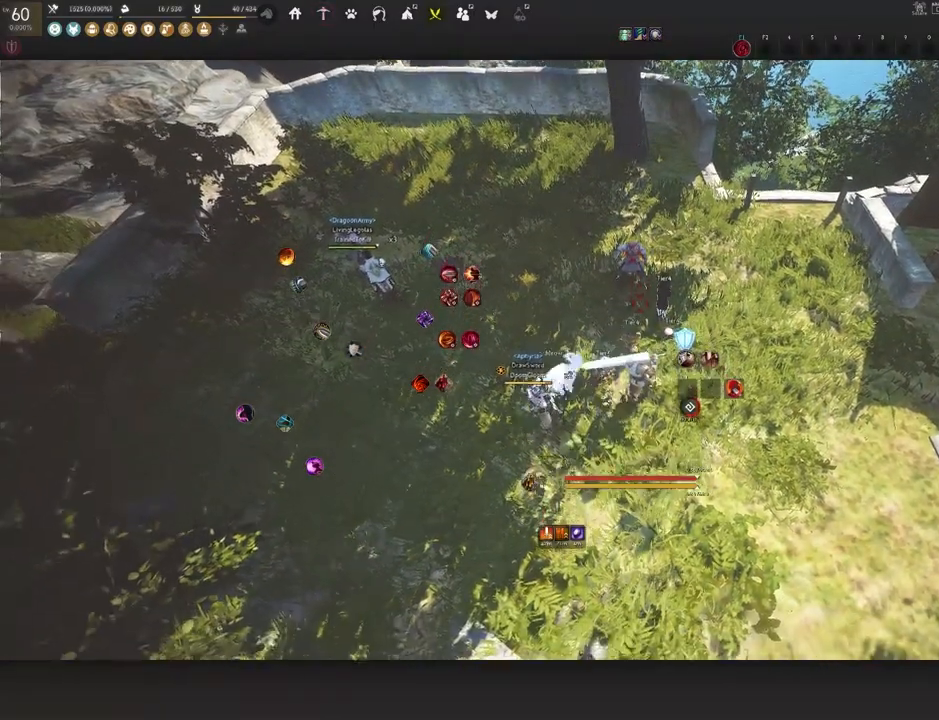
{"keys": ["s"], "mouse": [], "events": [[33, "s", "up"], [150, "w", "down"], [350, "w", "up"], [483, "s", "down"]]}
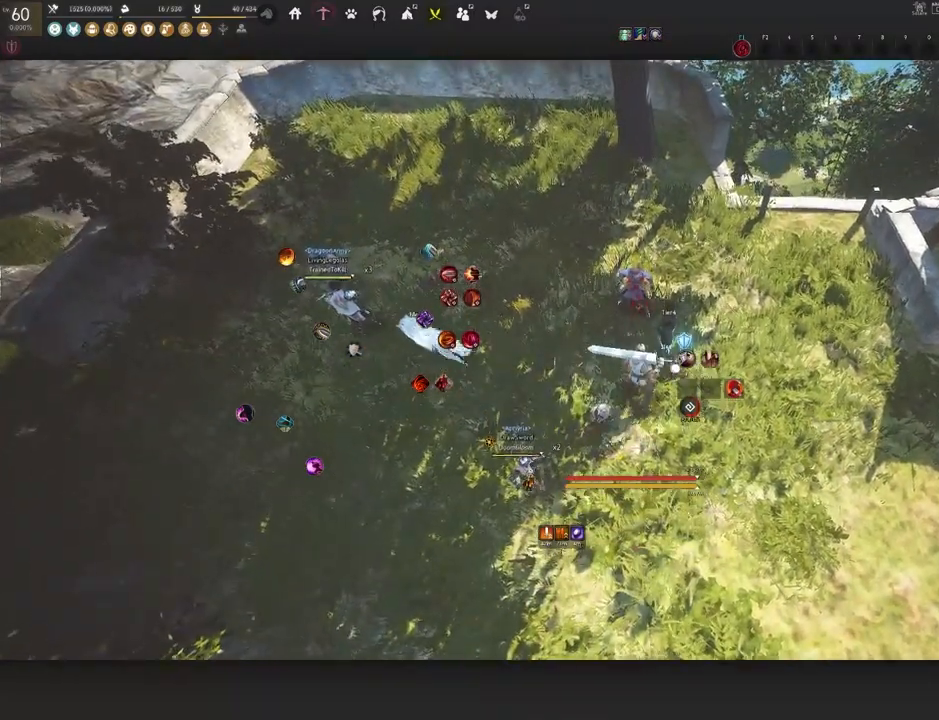
{"keys": [], "mouse": [], "events": [[333, "s", "up"]]}
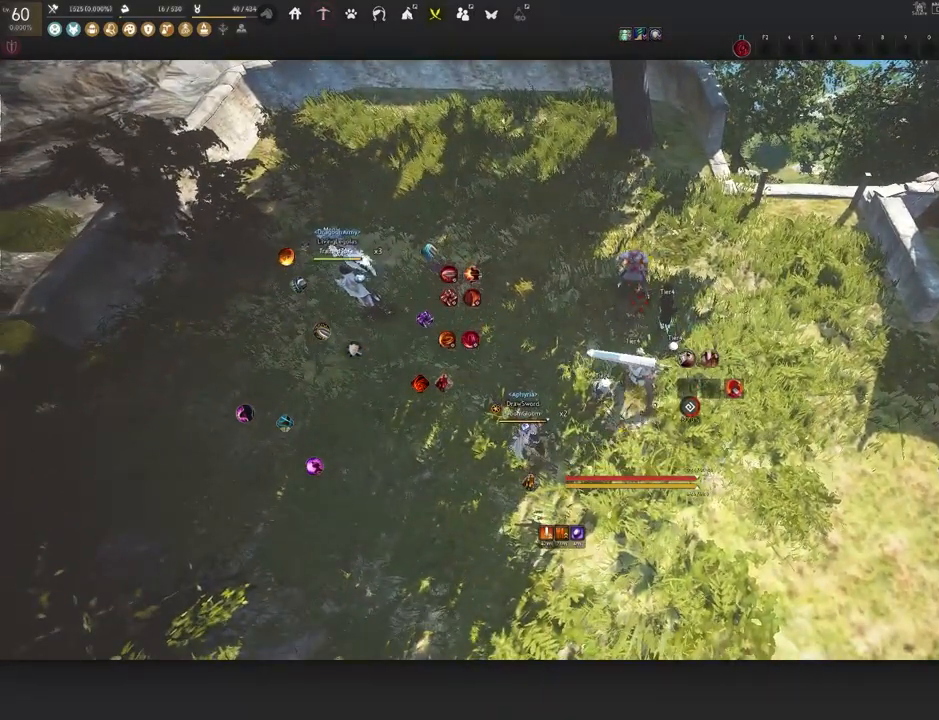
{"keys": [], "mouse": [], "events": []}
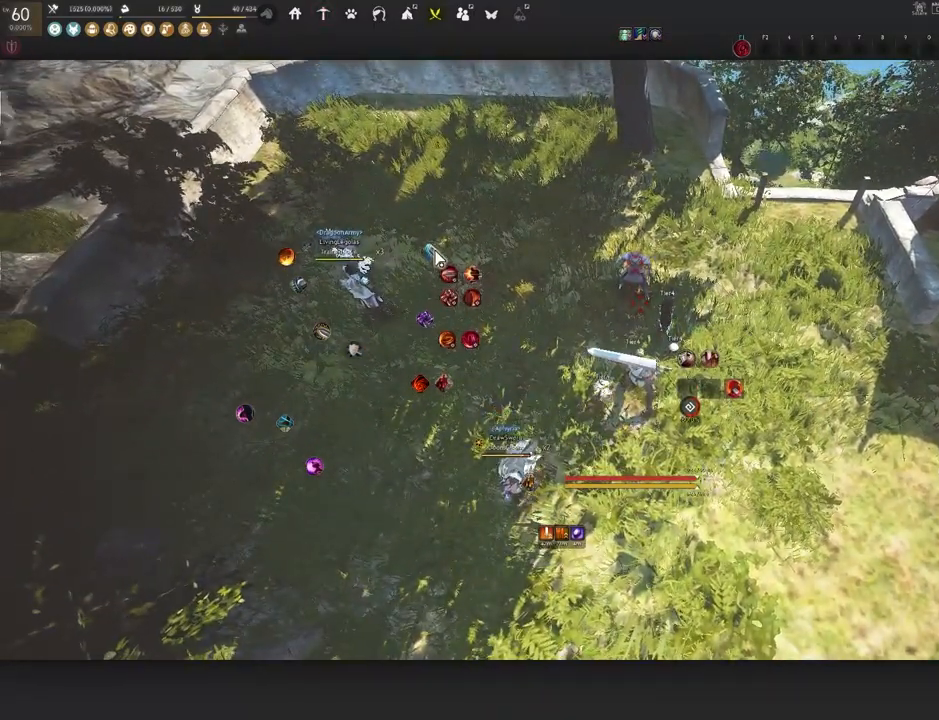
{"keys": [], "mouse": [], "events": [[317, "w", "down"], [367, "w", "up"]]}
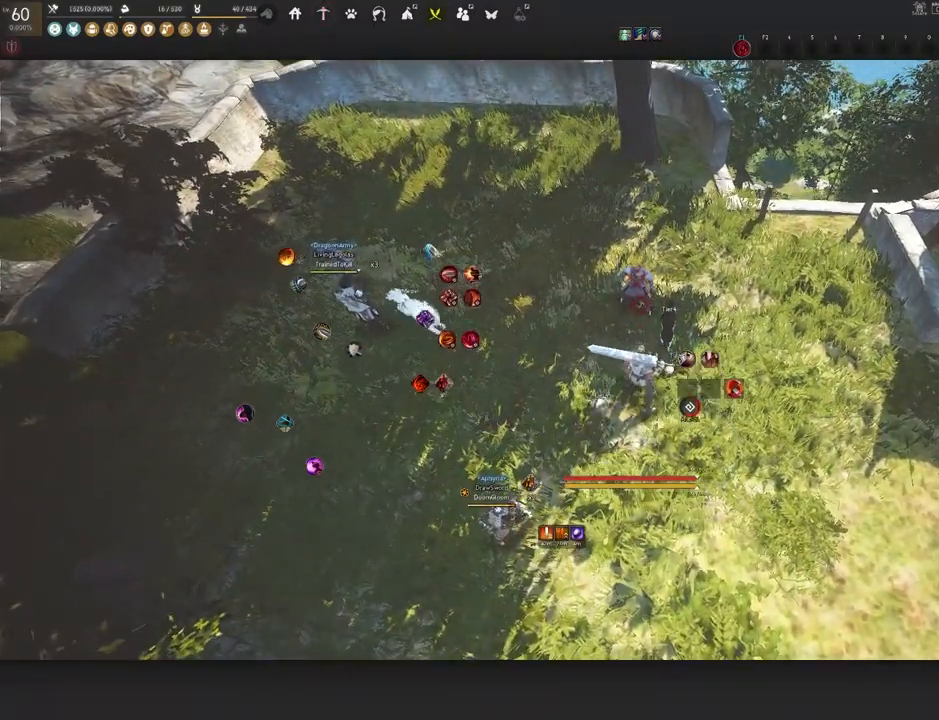
{"keys": [], "mouse": [], "events": [[33, "s", "down"], [150, "s", "up"]]}
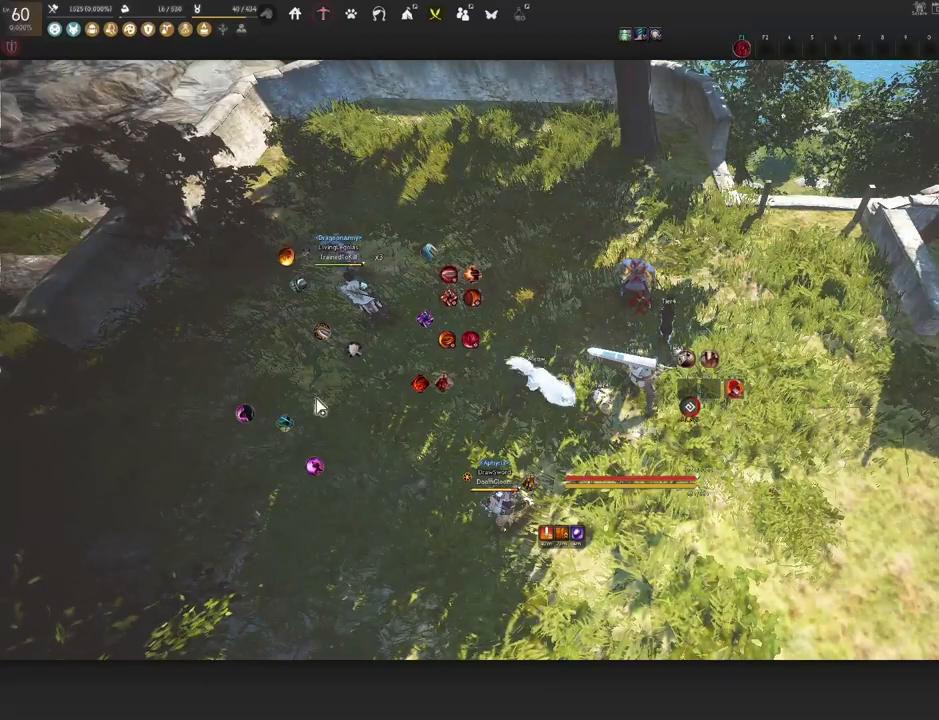
{"keys": ["s"], "mouse": [], "events": [[483, "s", "down"]]}
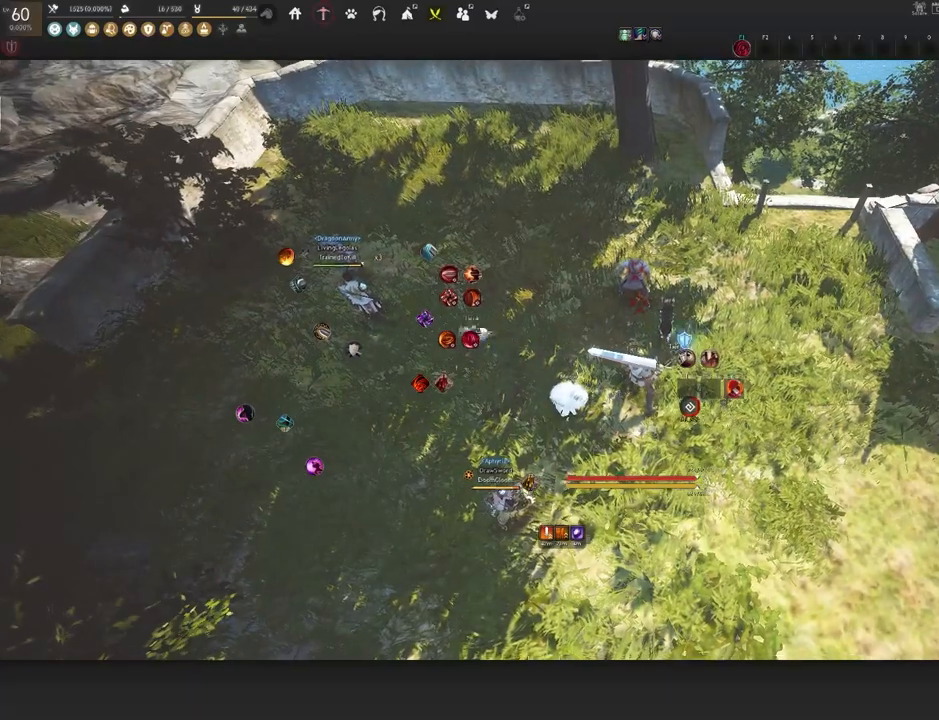
{"keys": [], "mouse": [], "events": [[233, "s", "up"]]}
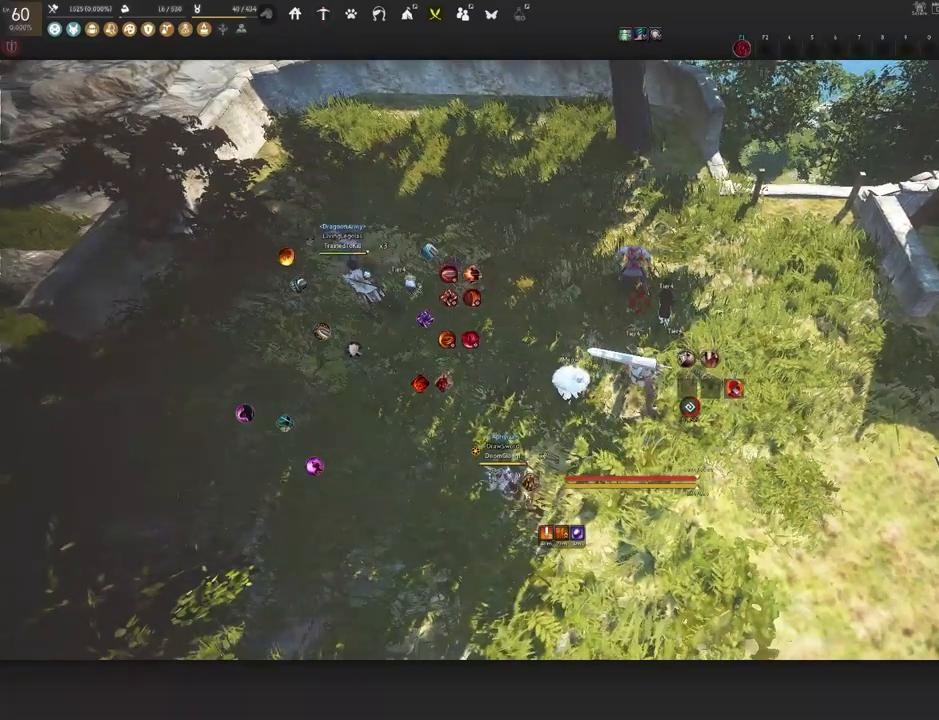
{"keys": [], "mouse": [], "events": []}
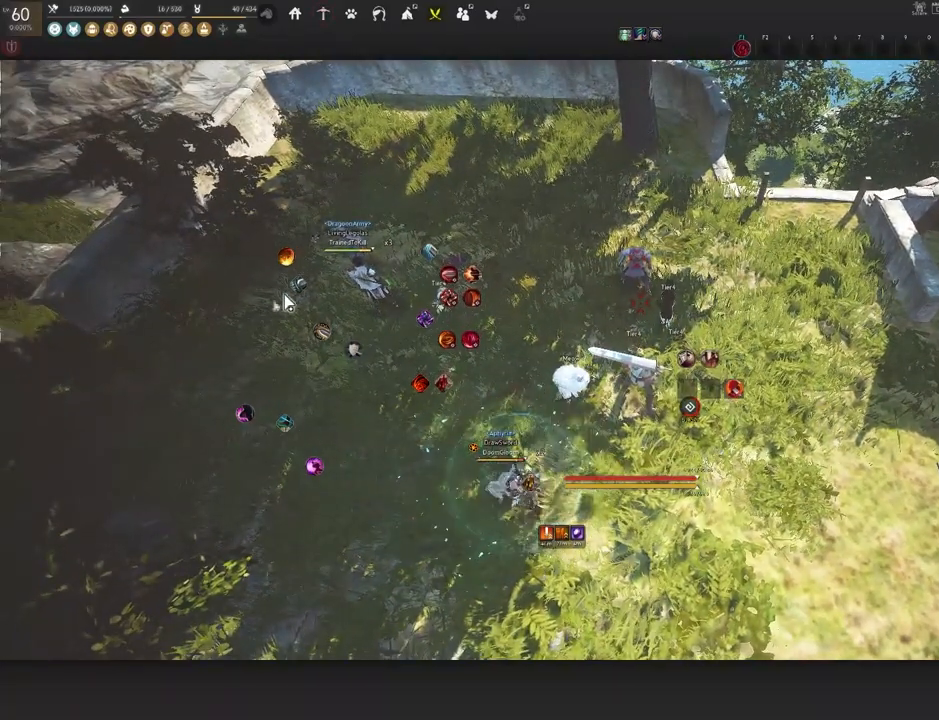
{"keys": ["w"], "mouse": ["left"], "events": [[283, "w", "down"], [500, "mouse_left", "down"]]}
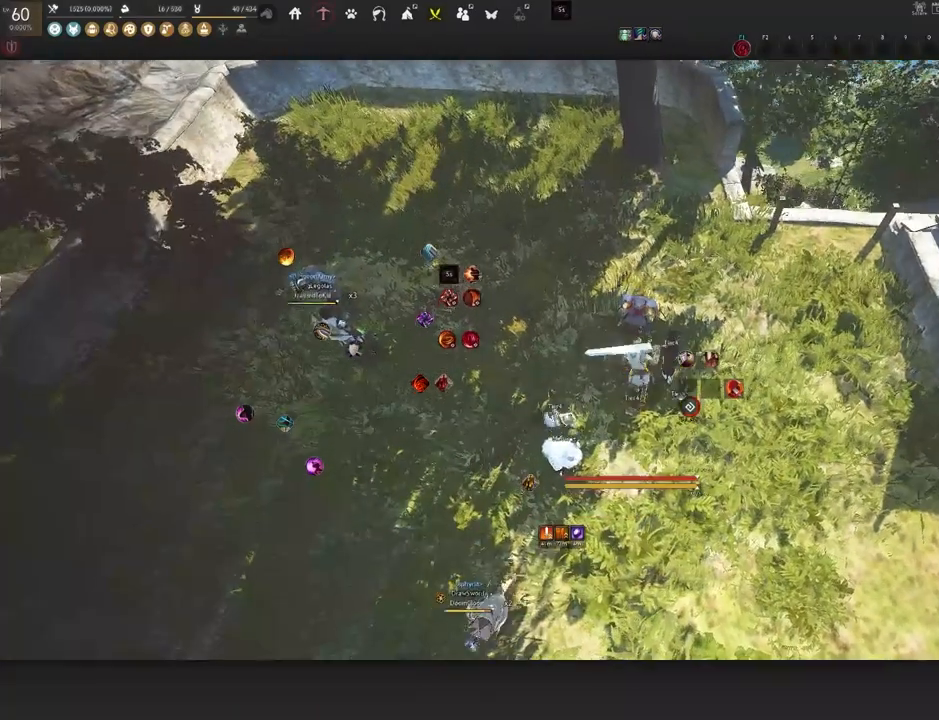
{"keys": ["space"], "mouse": [], "events": [[117, "w", "up"], [167, "mouse_left", "up"], [400, "space", "down"]]}
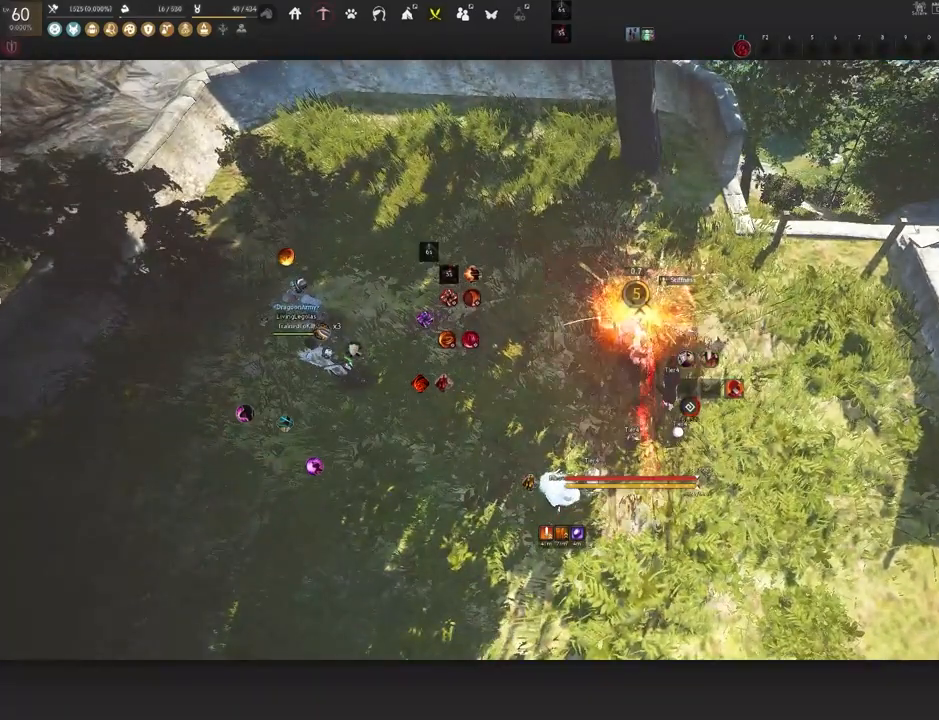
{"keys": ["space"], "mouse": [], "events": []}
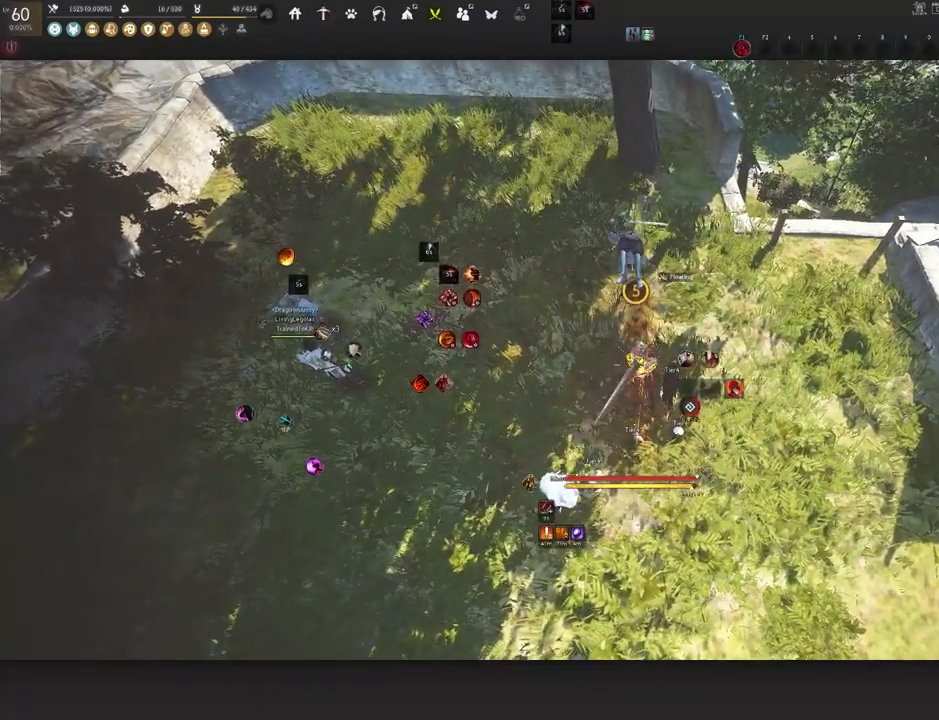
{"keys": [], "mouse": [], "events": [[333, "space", "up"]]}
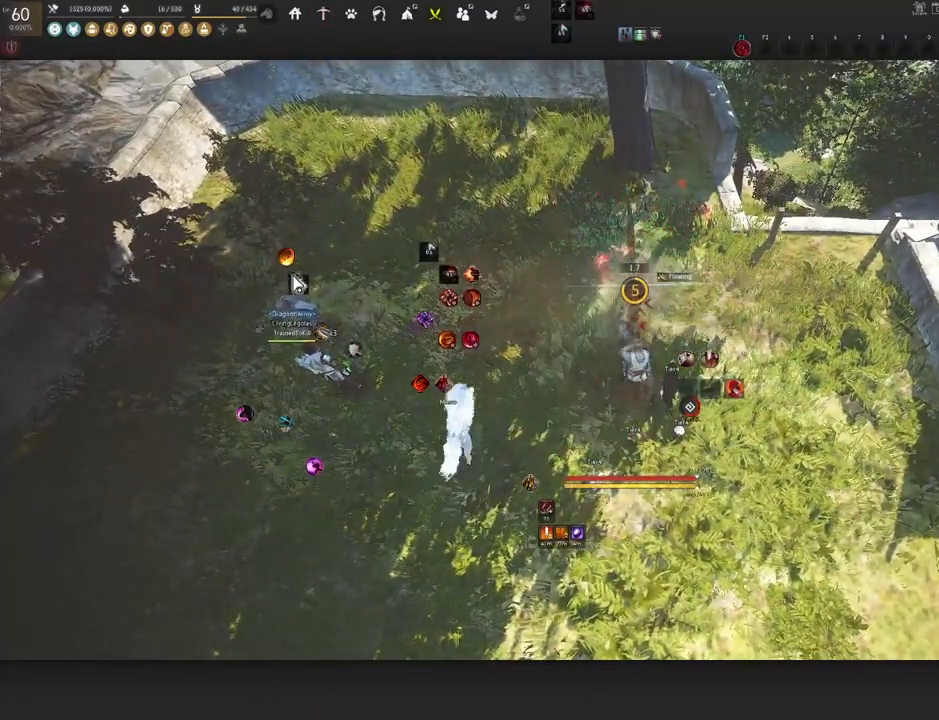
{"keys": [], "mouse": [], "events": []}
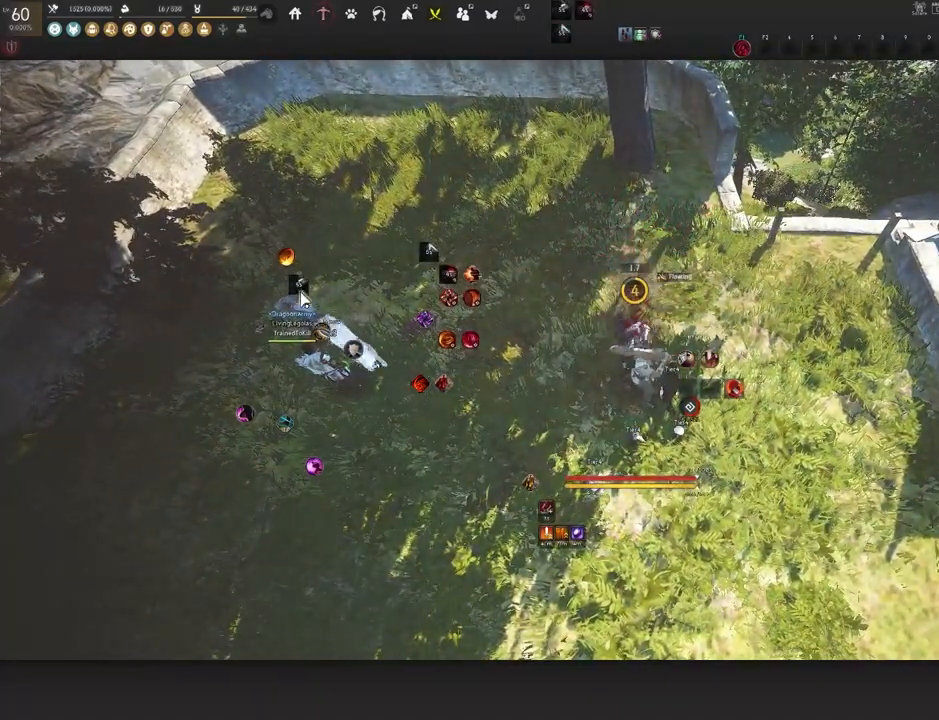
{"keys": [], "mouse": [], "events": []}
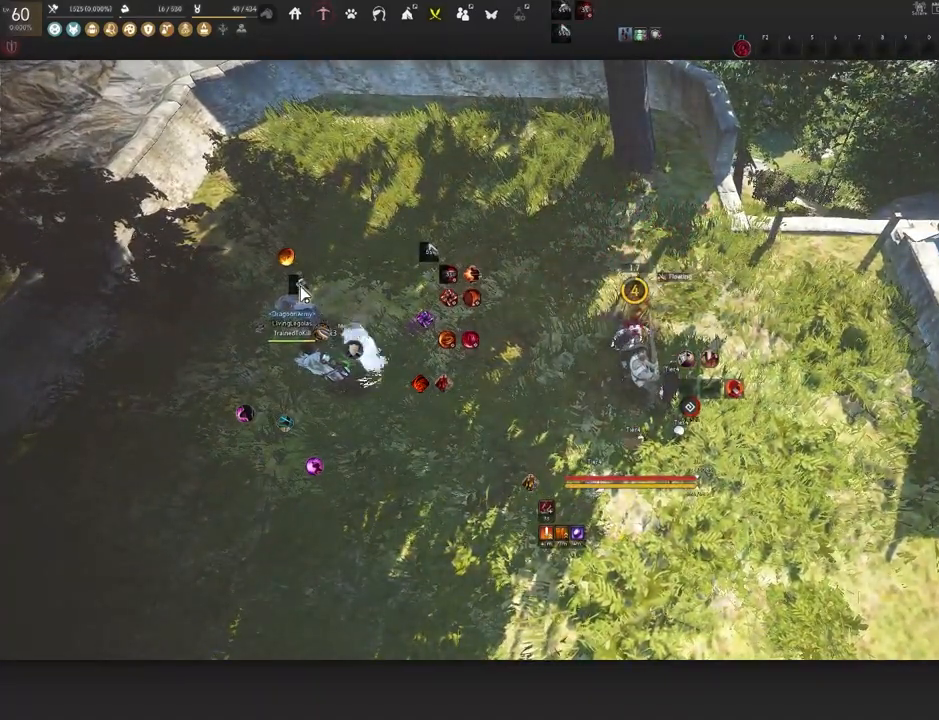
{"keys": [], "mouse": [], "events": []}
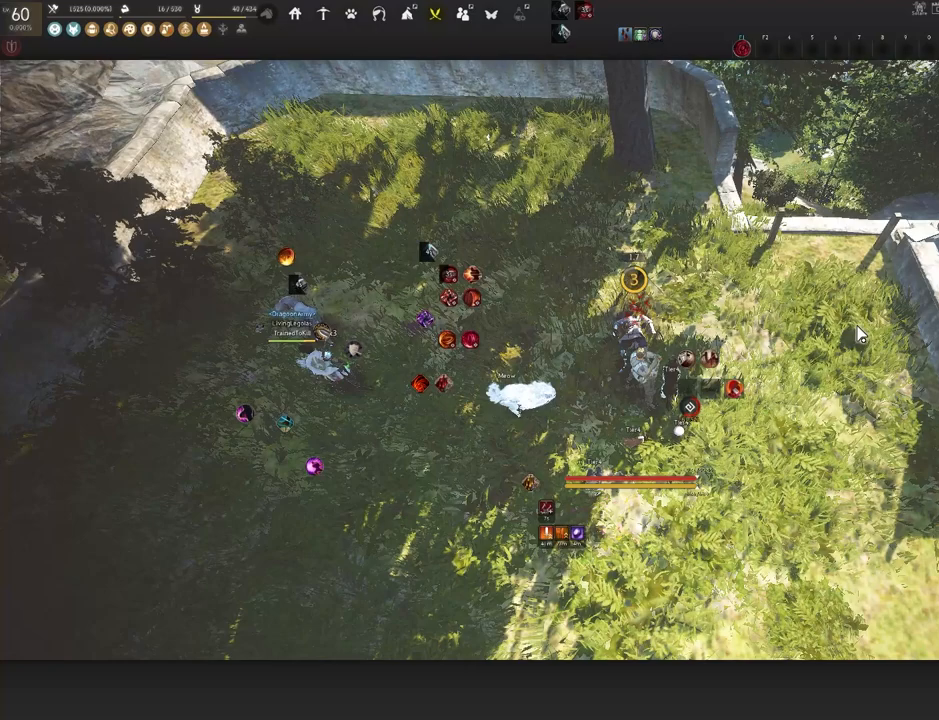
{"keys": [], "mouse": [], "events": []}
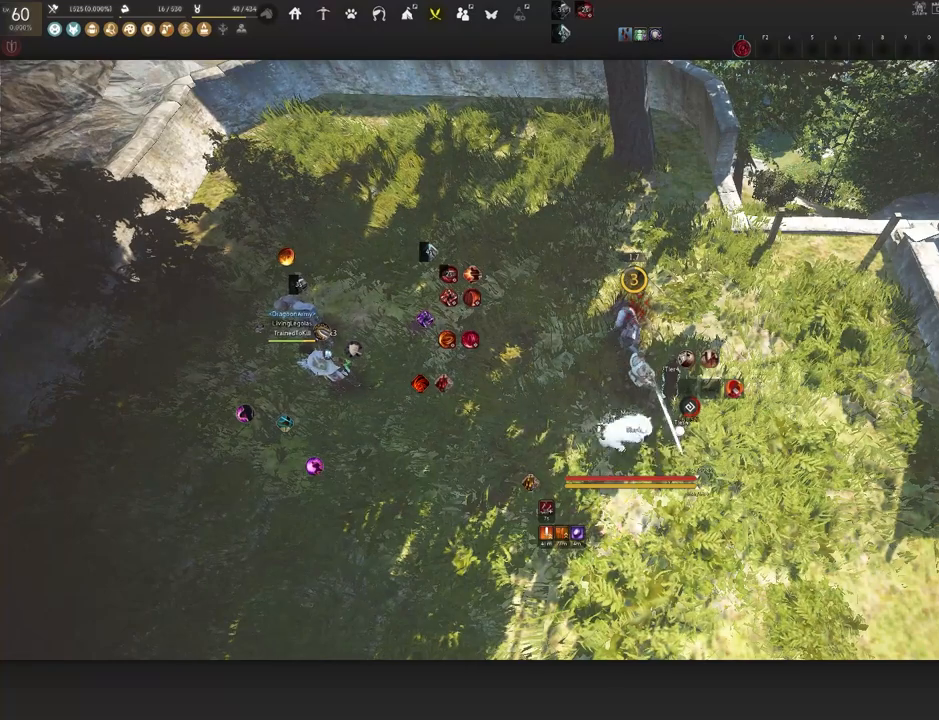
{"keys": [], "mouse": [], "events": []}